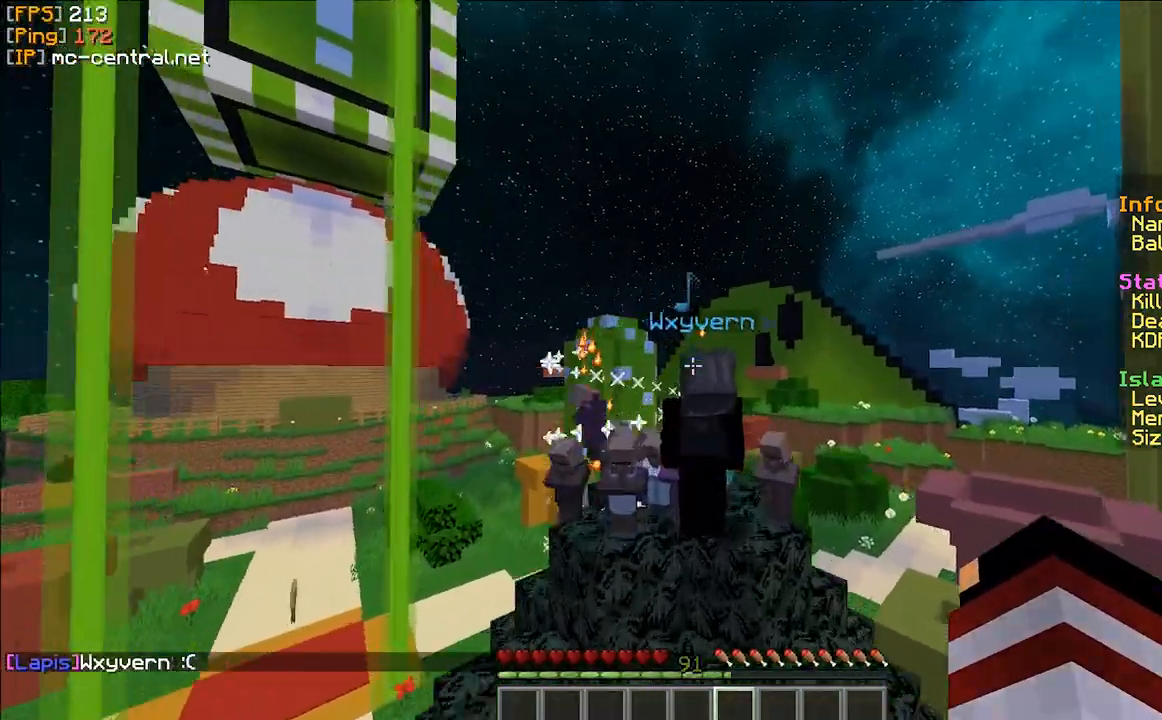
Gameplay with keyboard and mouse; each line is a JSON object with the keys and mouse buttons held at the frame after it. "events" lists presses ("down") and releases ("up") of "a" and "mouse_left" between this image and that frame as [ms after this image, input, new state], when the widget could be followed in between. "mouse_left" = the "left" button of the "mouse" list. No other keys are recorded. Fast repeated clicks can show as one long hold. Mouse movement is not recorded.
{"keys": [], "mouse": [], "events": [[200, "mouse_left", "down"], [300, "mouse_left", "up"], [367, "mouse_left", "down"], [467, "mouse_left", "up"]]}
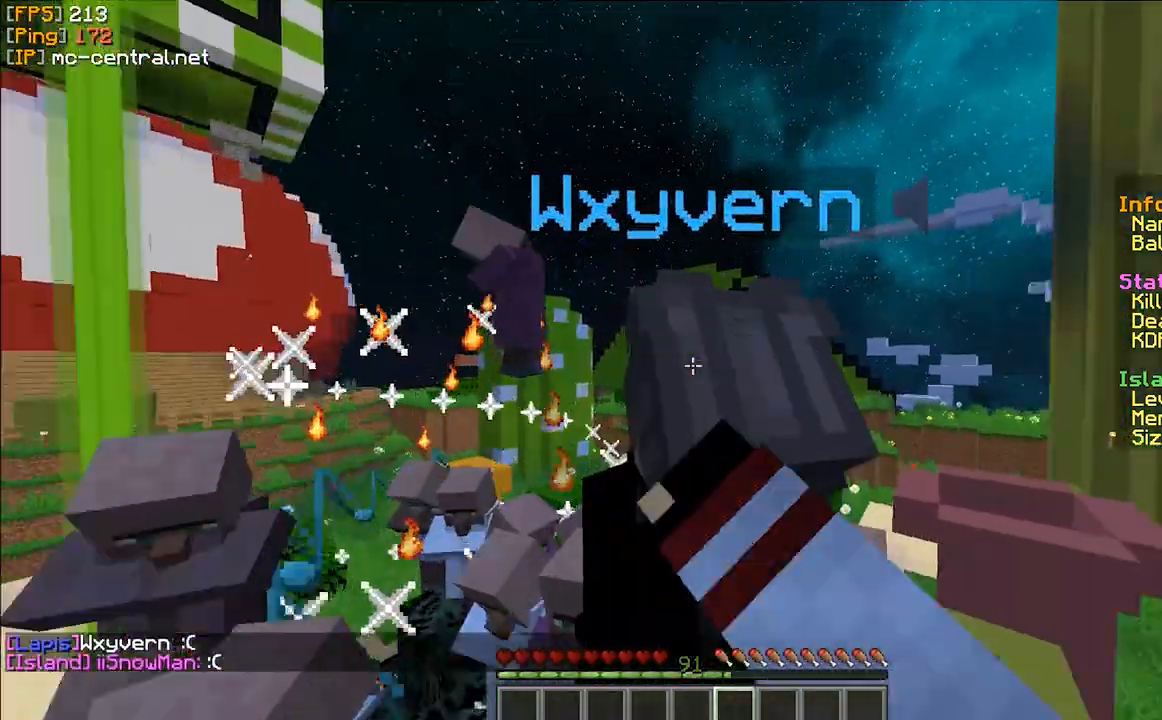
{"keys": [], "mouse": [], "events": [[100, "mouse_left", "down"], [200, "mouse_left", "up"], [400, "mouse_left", "down"], [467, "mouse_left", "up"]]}
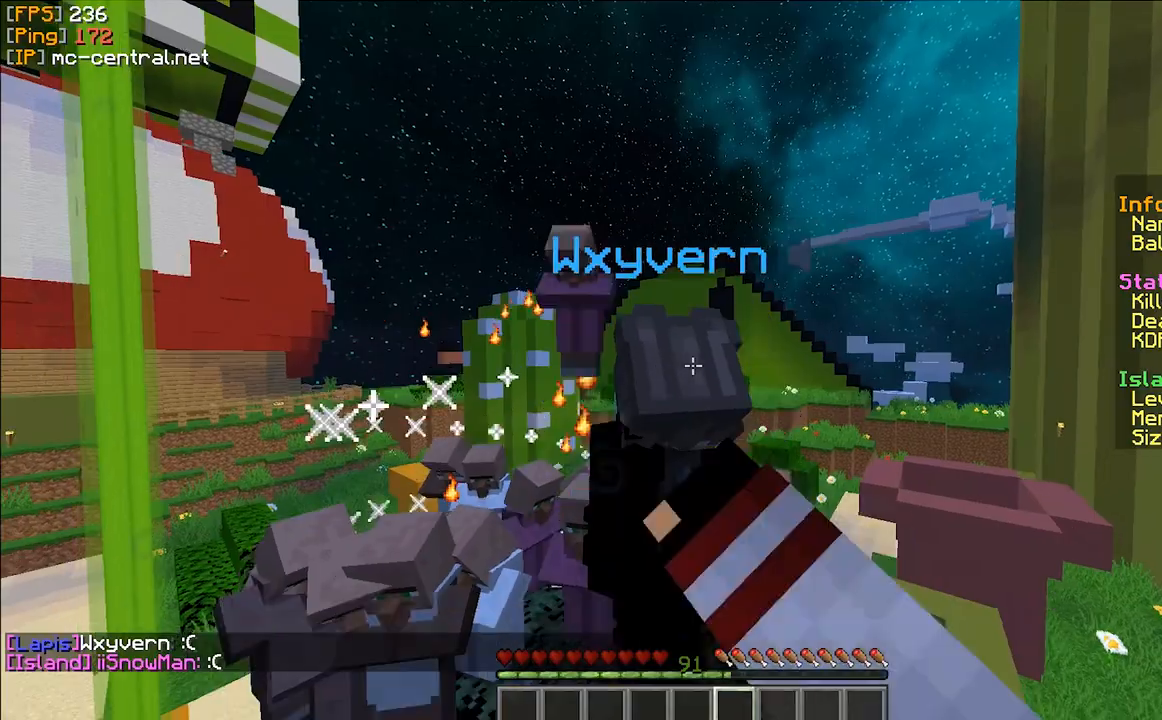
{"keys": [], "mouse": [], "events": [[100, "mouse_left", "down"], [200, "mouse_left", "up"], [333, "mouse_left", "down"], [400, "mouse_left", "up"]]}
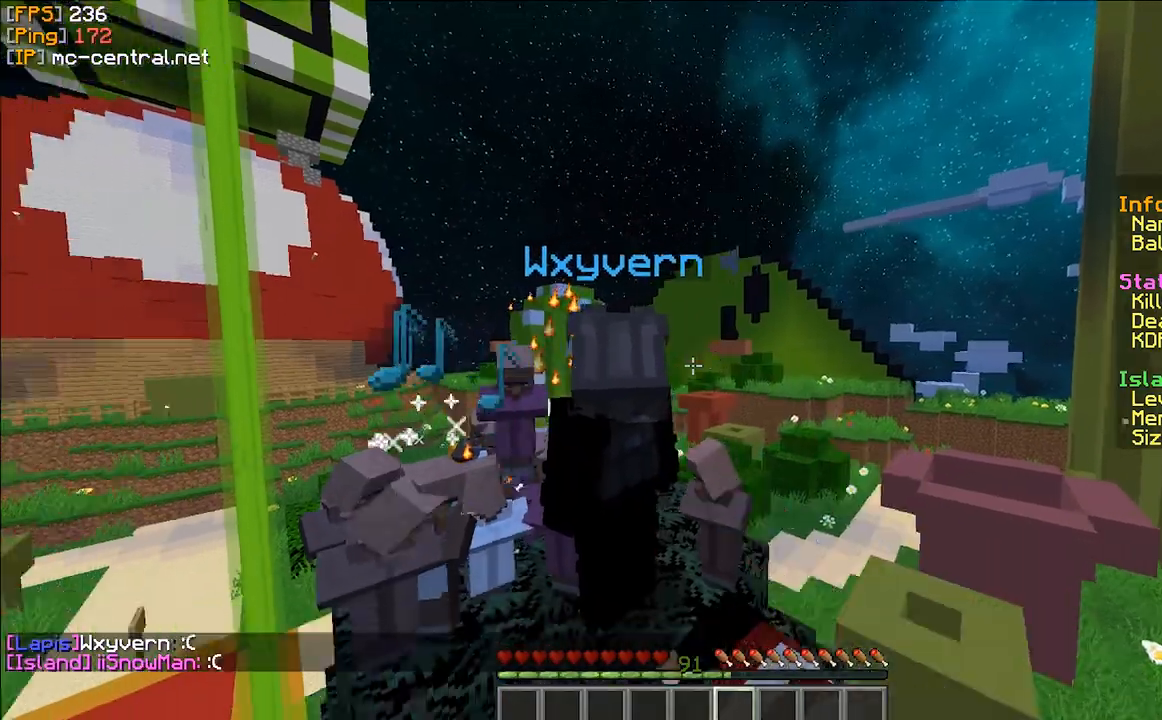
{"keys": [], "mouse": ["left"], "events": [[500, "mouse_left", "down"]]}
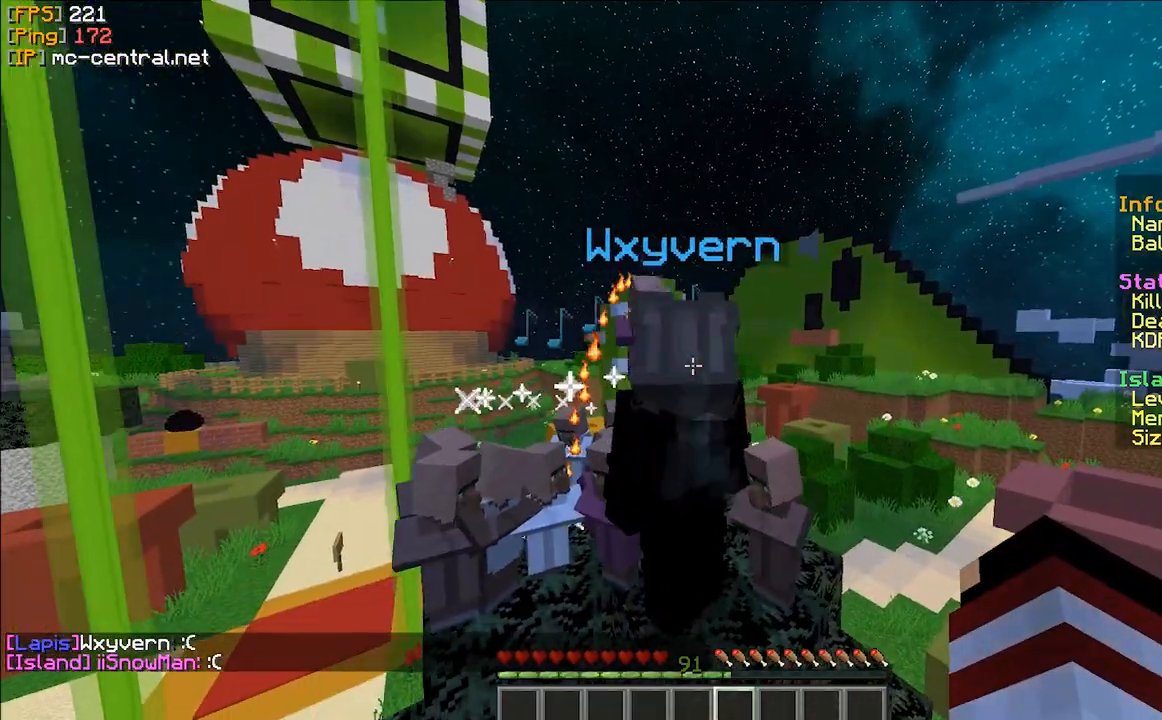
{"keys": [], "mouse": [], "events": [[133, "mouse_left", "up"]]}
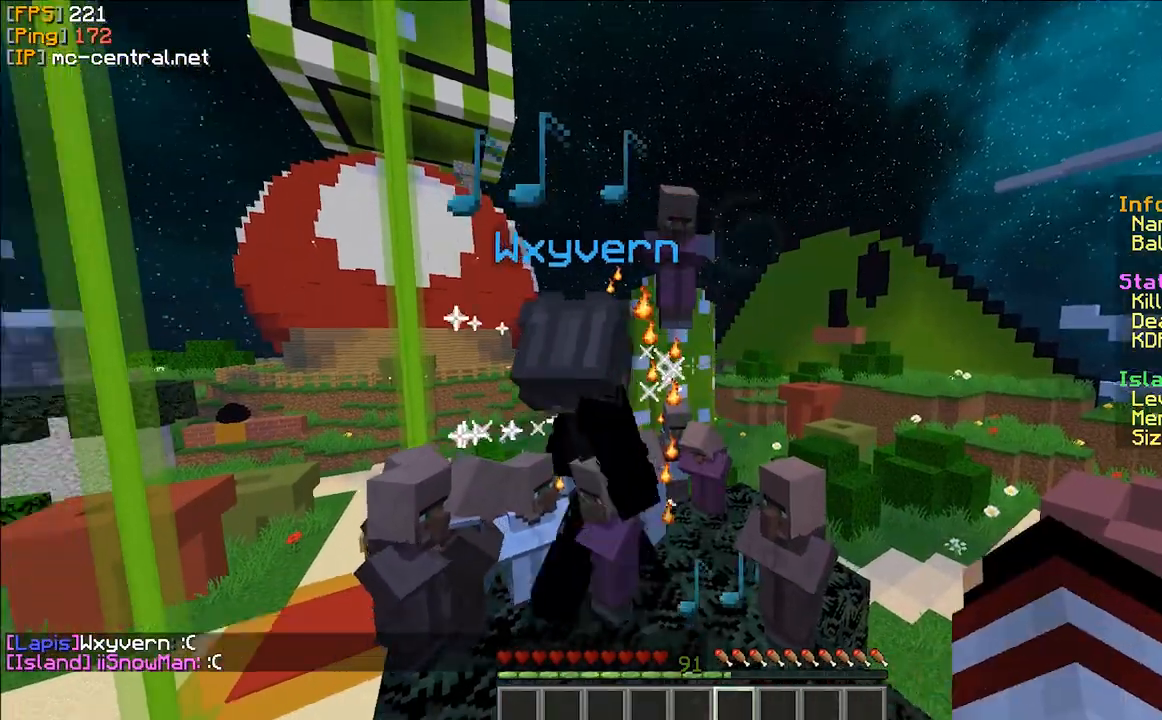
{"keys": [], "mouse": [], "events": []}
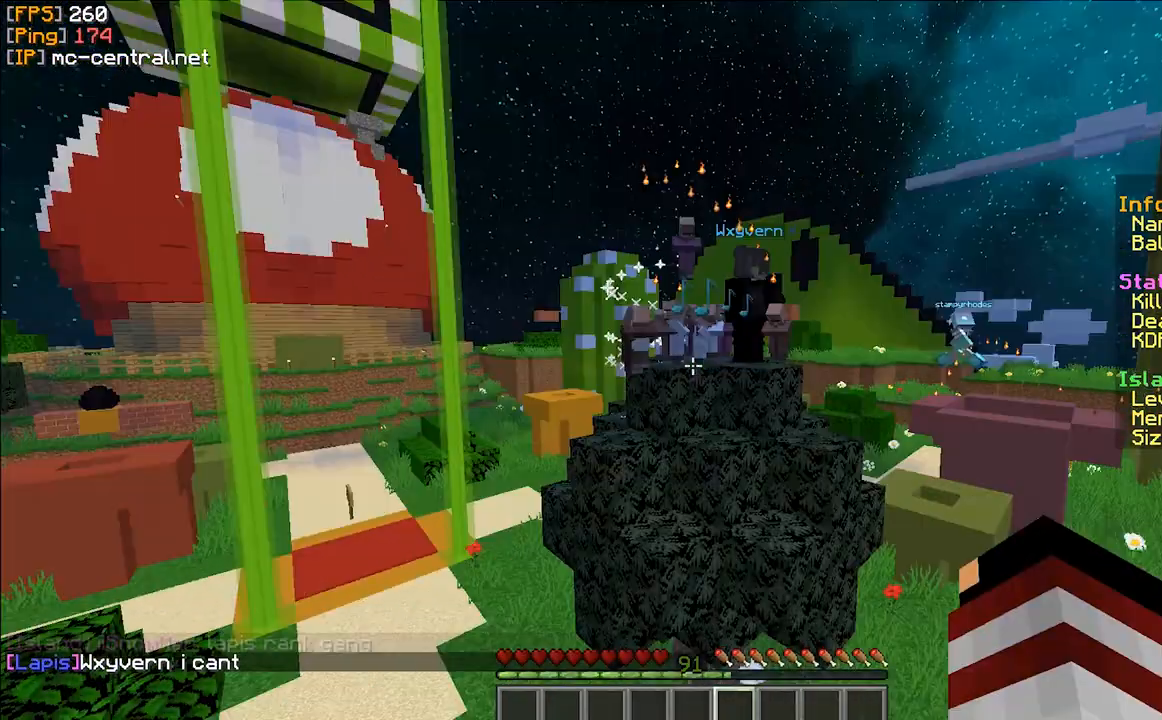
{"keys": [], "mouse": [], "events": []}
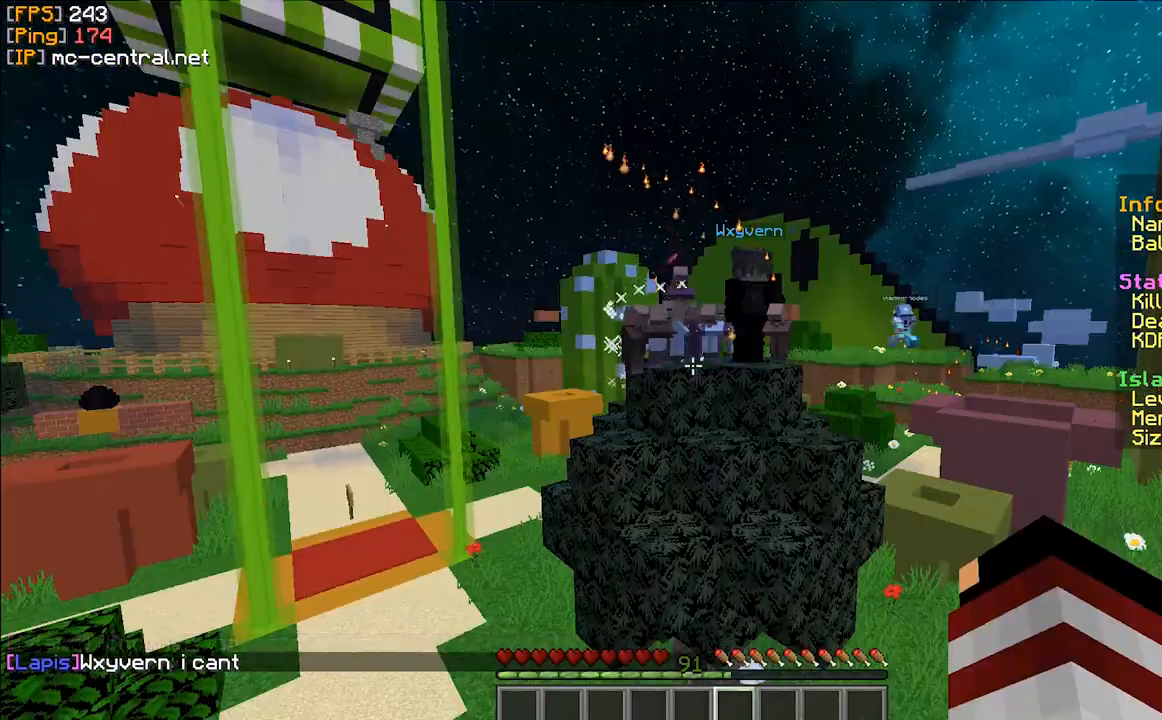
{"keys": [], "mouse": [], "events": []}